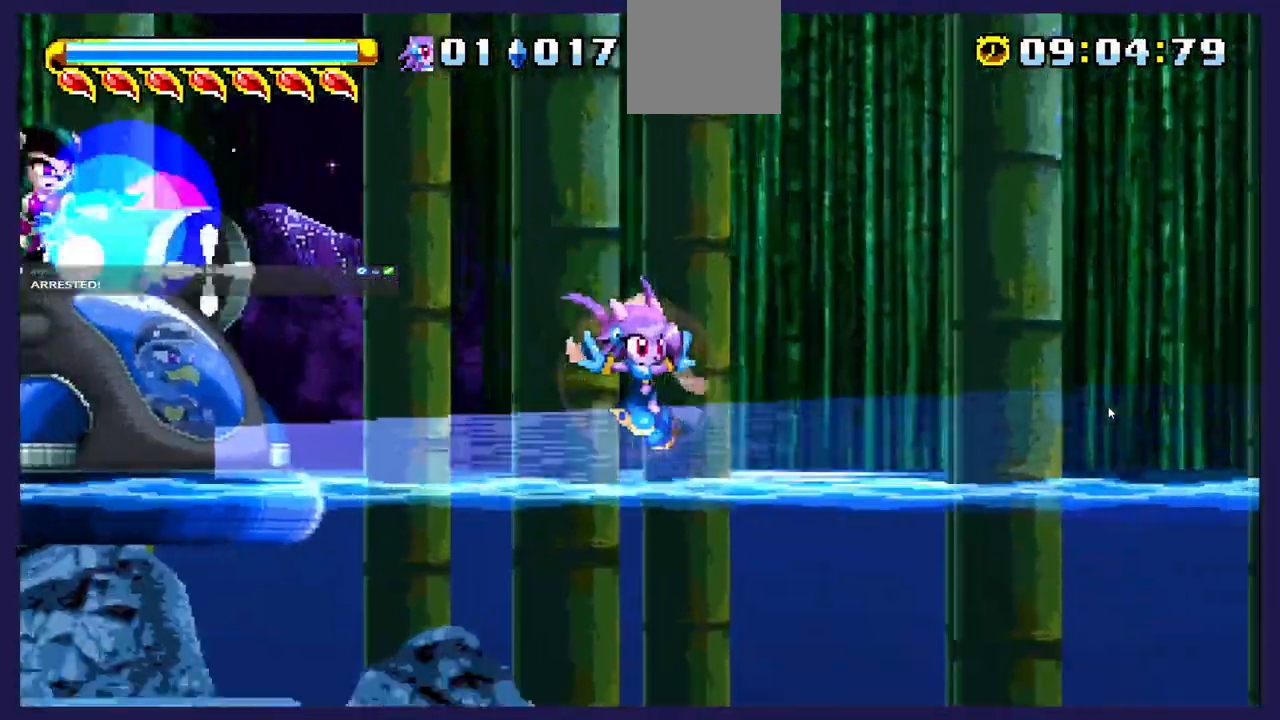
Gameplay with a controller (Xbox layout); each line is a JSON object with the inputs held at the frame after it. "events" lists button and stick changes between this image and that frame as [ms after this image, input, new state], when the widget could be followed in between. Not read: right_stick.
{"buttons": ["DPAD_RIGHT"], "left_stick": "center", "events": [[50, "A", "down"], [467, "A", "up"]]}
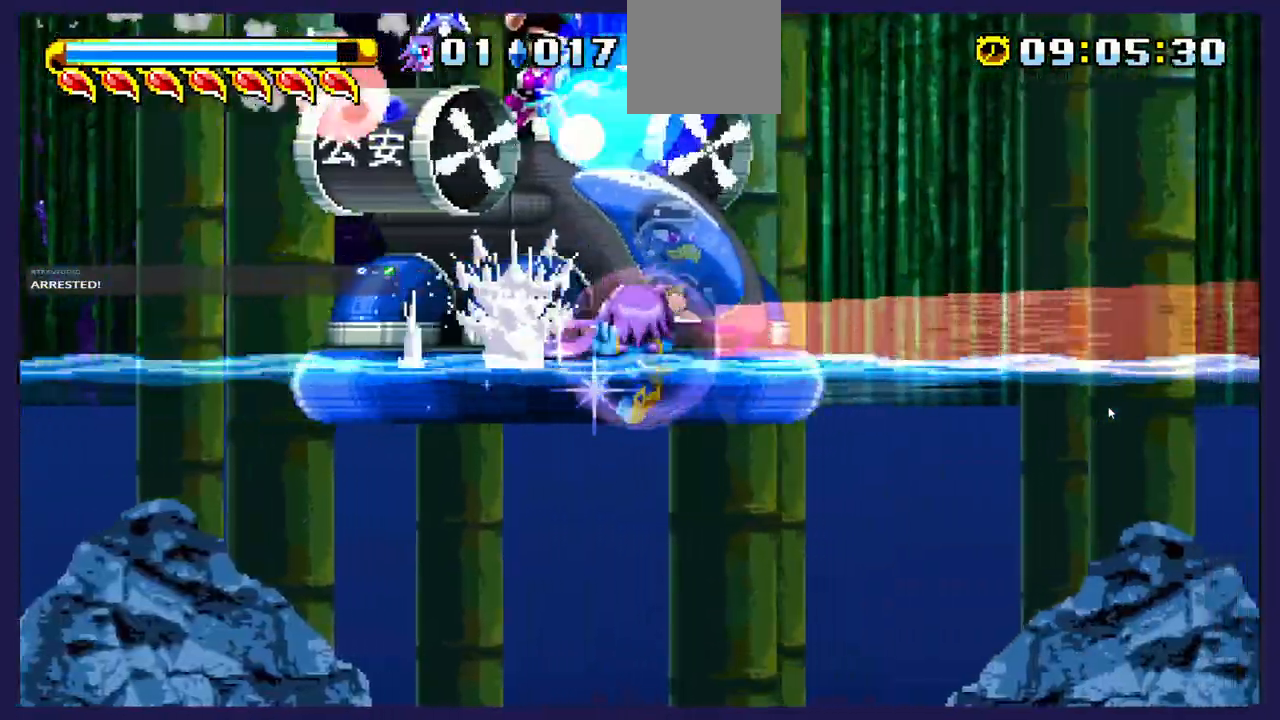
{"buttons": ["DPAD_UP", "DPAD_RIGHT"], "left_stick": "center"}
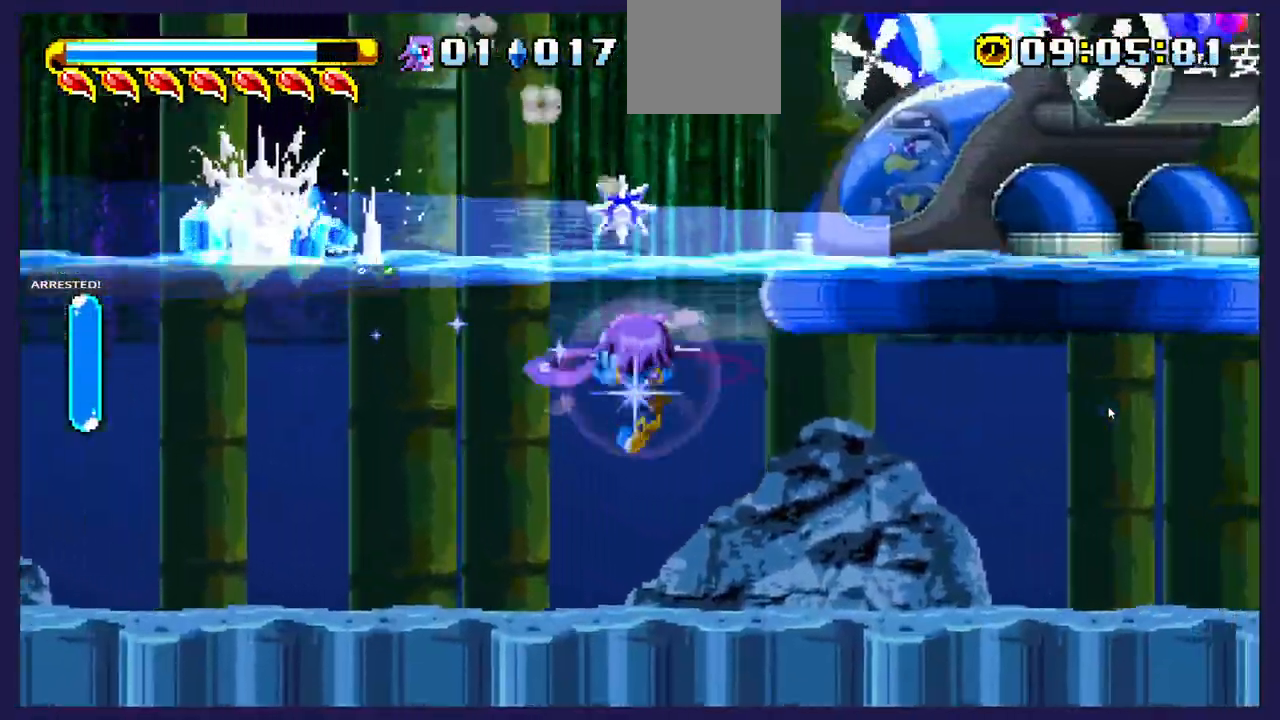
{"buttons": ["DPAD_UP", "DPAD_RIGHT"], "left_stick": "center", "events": []}
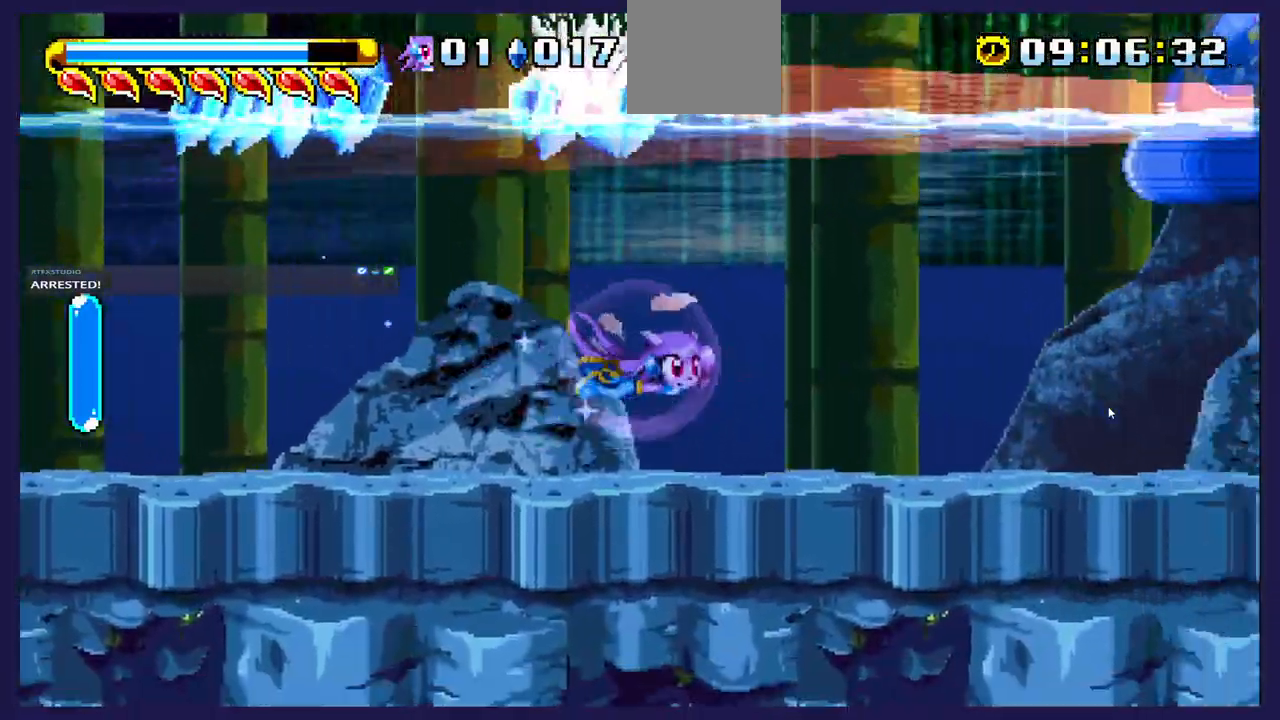
{"buttons": ["DPAD_UP", "DPAD_RIGHT"], "left_stick": "center", "events": [[183, "DPAD_RIGHT", "up"], [433, "DPAD_RIGHT", "down"]]}
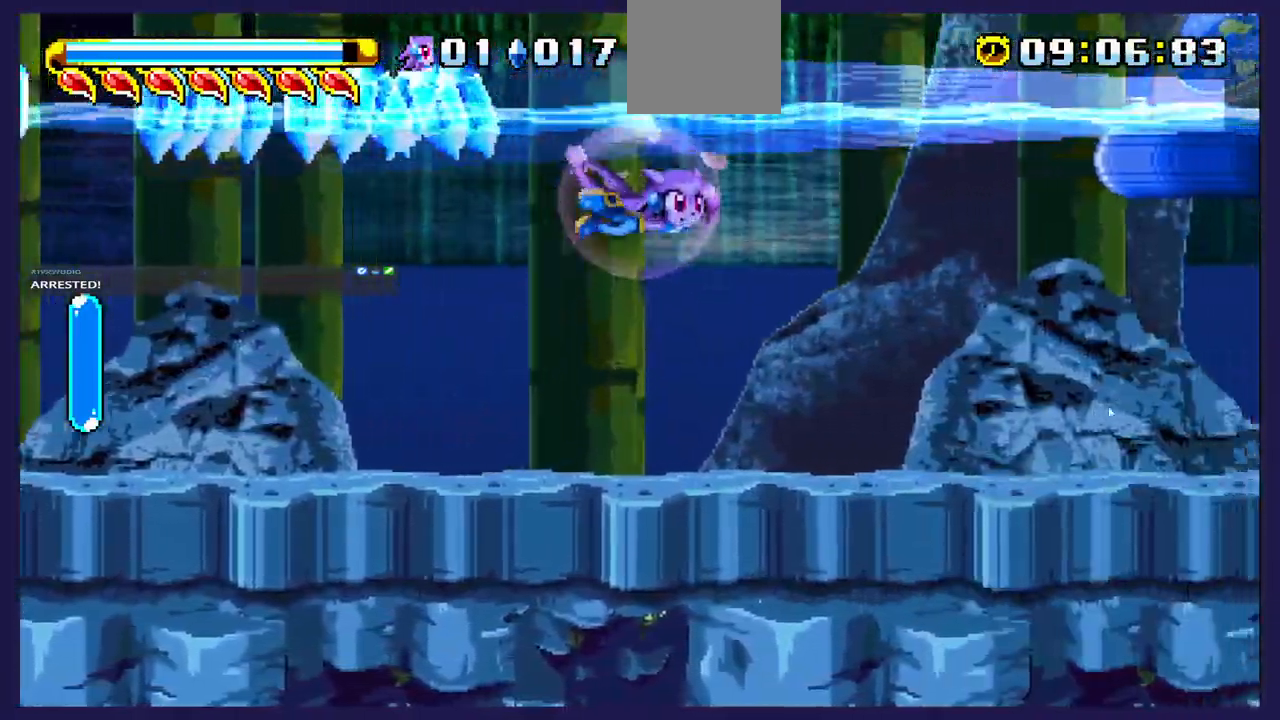
{"buttons": ["DPAD_DOWN"], "left_stick": "center", "events": [[33, "DPAD_UP", "up"], [200, "DPAD_DOWN", "down"], [233, "DPAD_RIGHT", "up"]]}
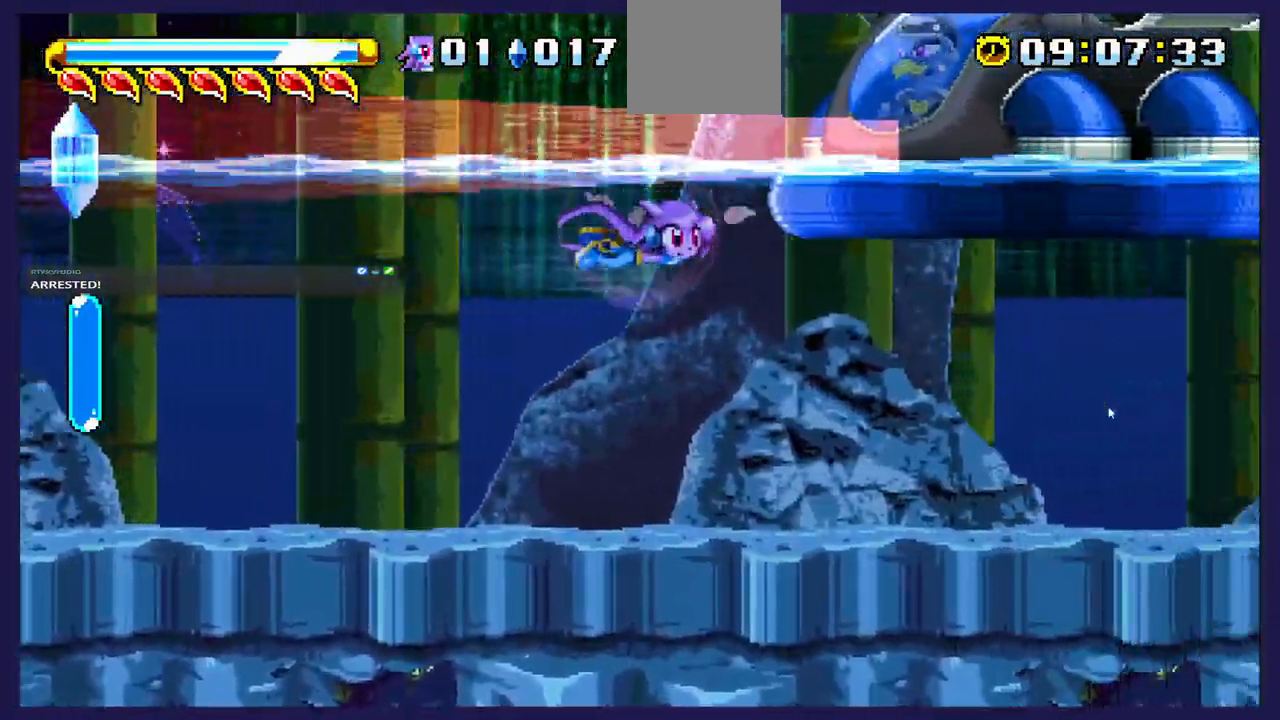
{"buttons": ["DPAD_UP", "DPAD_RIGHT"], "left_stick": "center", "events": [[50, "DPAD_DOWN", "up"], [50, "DPAD_RIGHT", "down"], [183, "DPAD_UP", "down"]]}
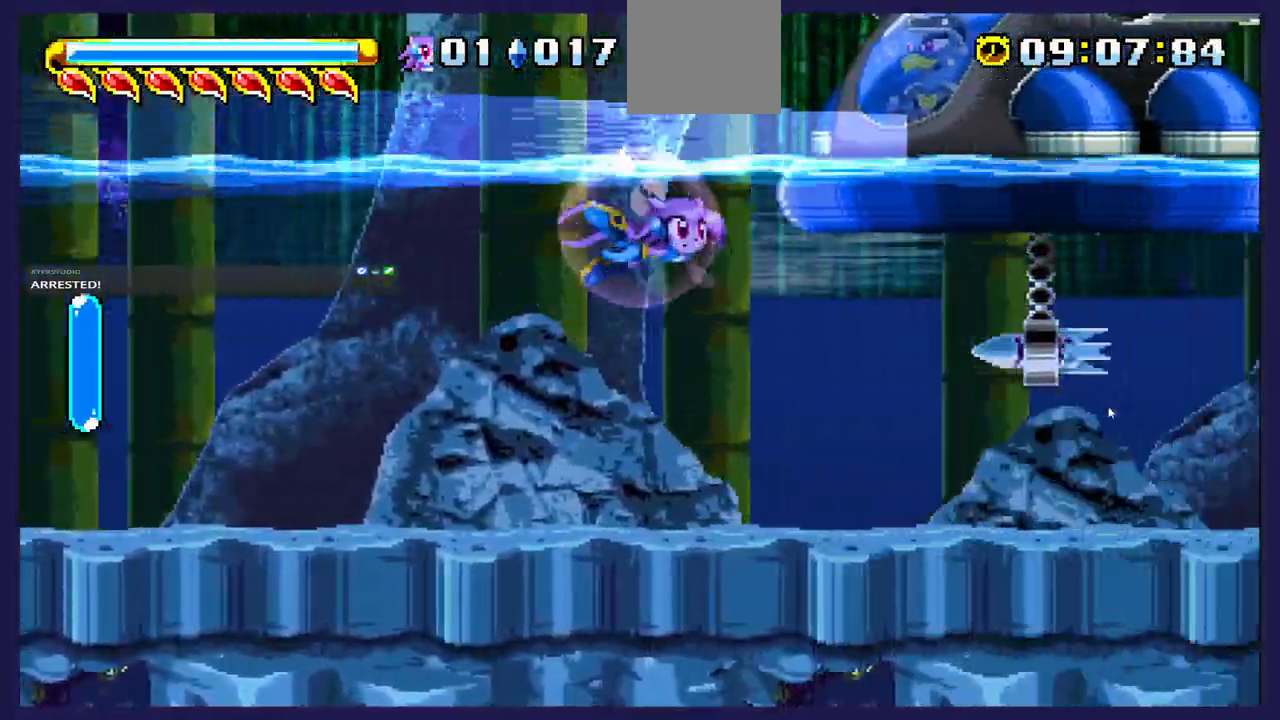
{"buttons": ["DPAD_UP", "DPAD_RIGHT"], "left_stick": "center", "events": []}
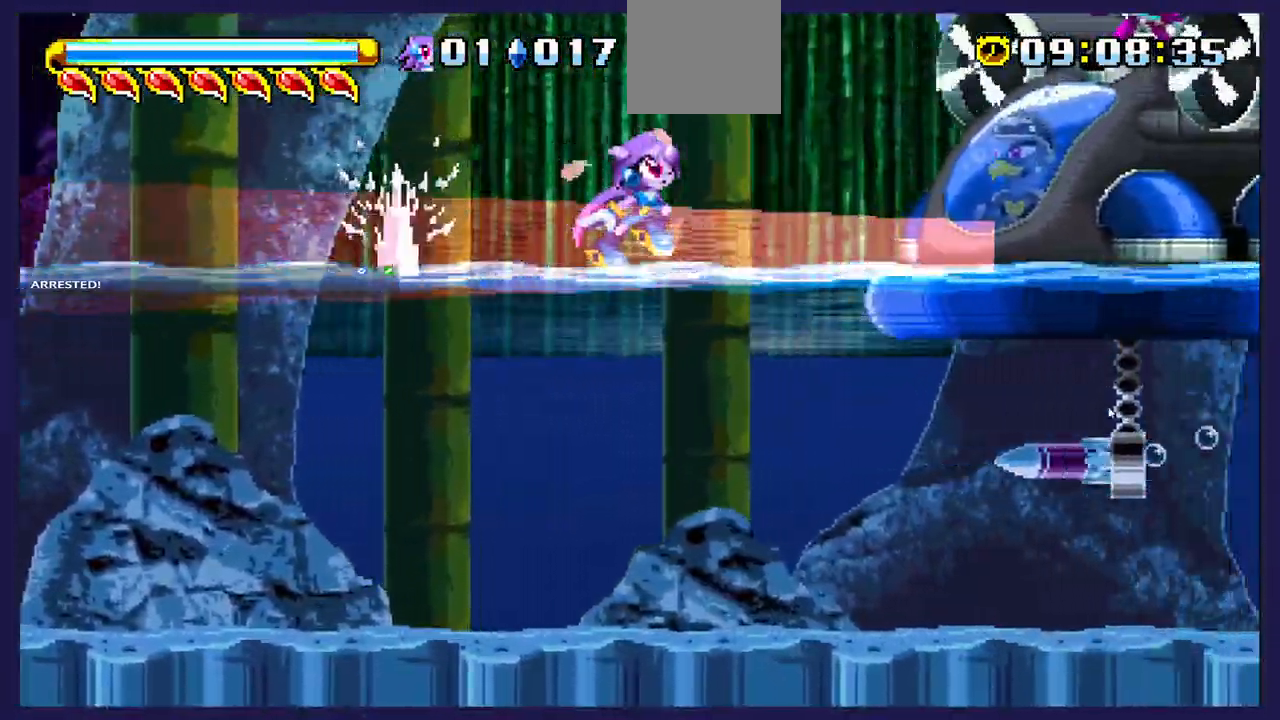
{"buttons": ["A", "DPAD_UP", "DPAD_RIGHT"], "left_stick": "center", "events": [[183, "A", "down"]]}
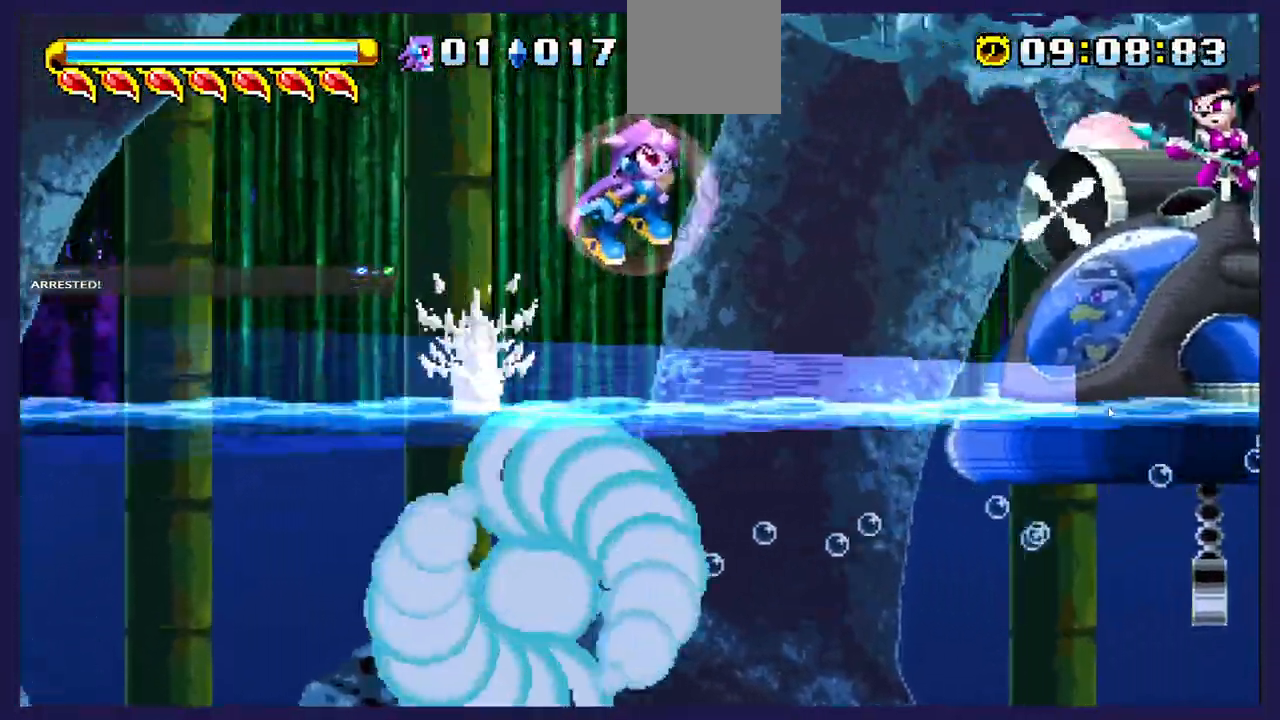
{"buttons": ["A", "DPAD_UP", "DPAD_RIGHT"], "left_stick": "center", "events": [[267, "A", "up"], [350, "A", "down"]]}
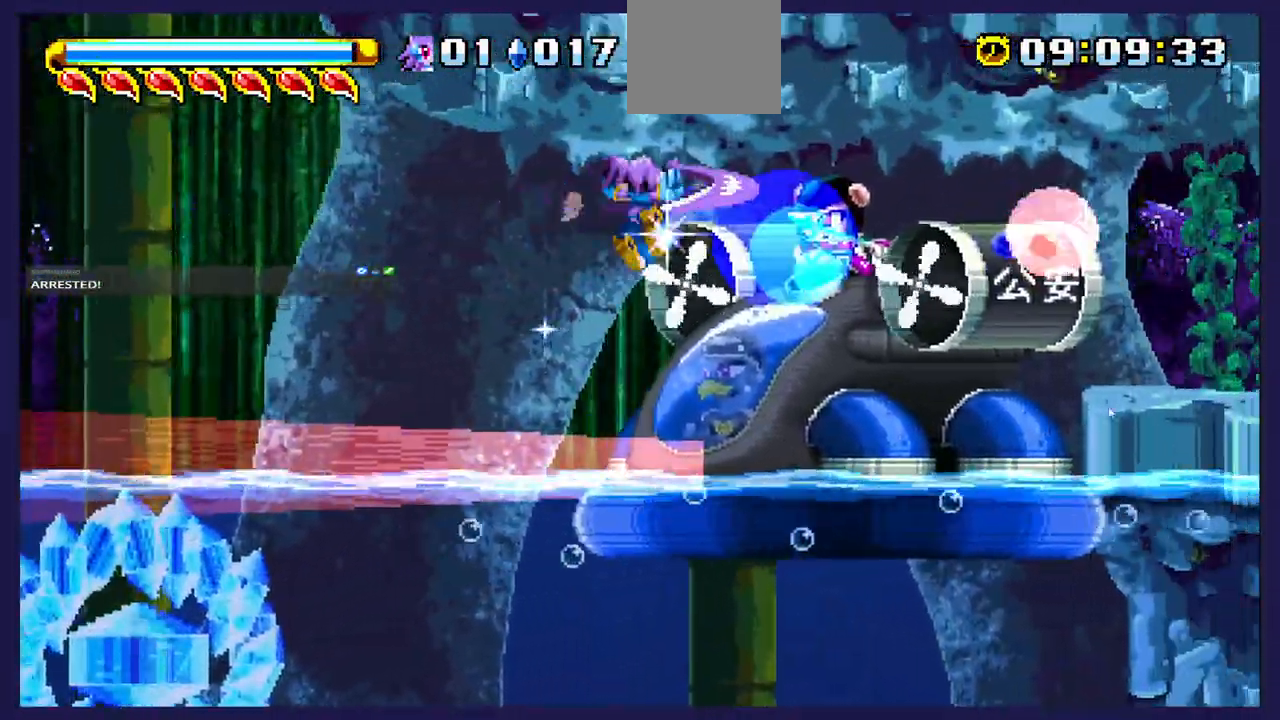
{"buttons": ["DPAD_UP", "DPAD_RIGHT"], "left_stick": "center", "events": [[400, "A", "up"]]}
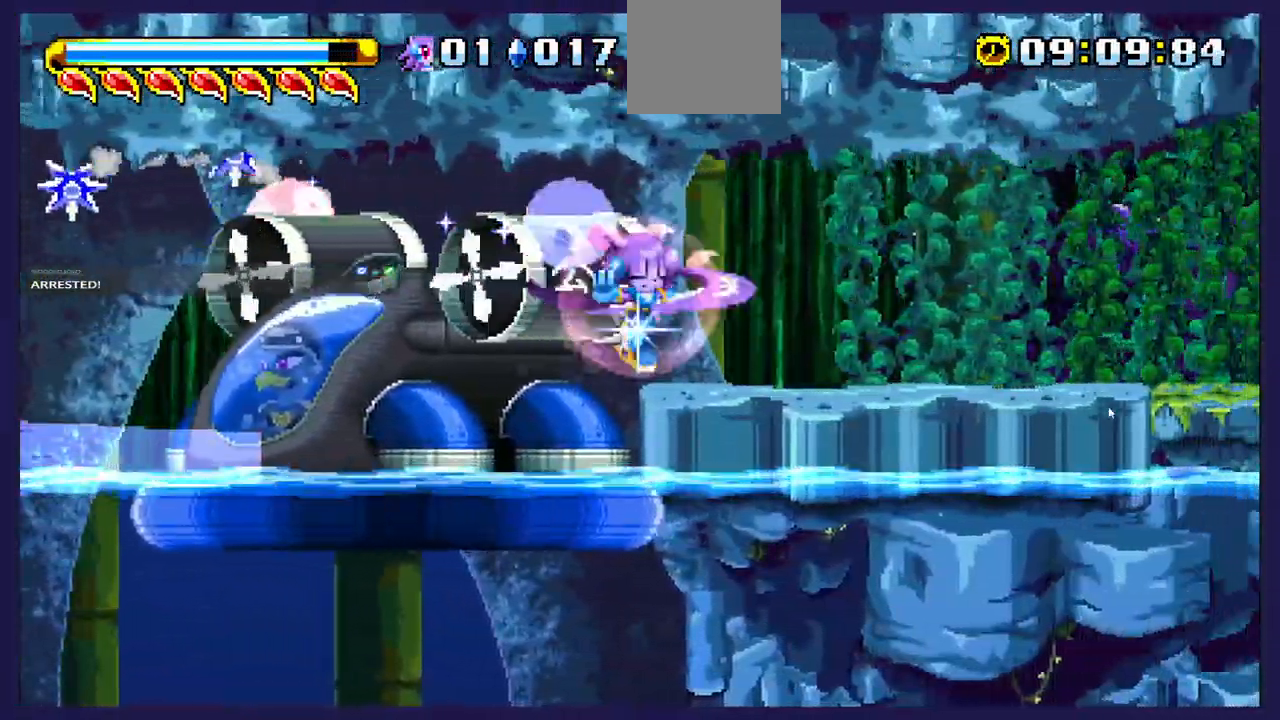
{"buttons": ["DPAD_RIGHT"], "left_stick": "center", "events": [[50, "DPAD_UP", "up"]]}
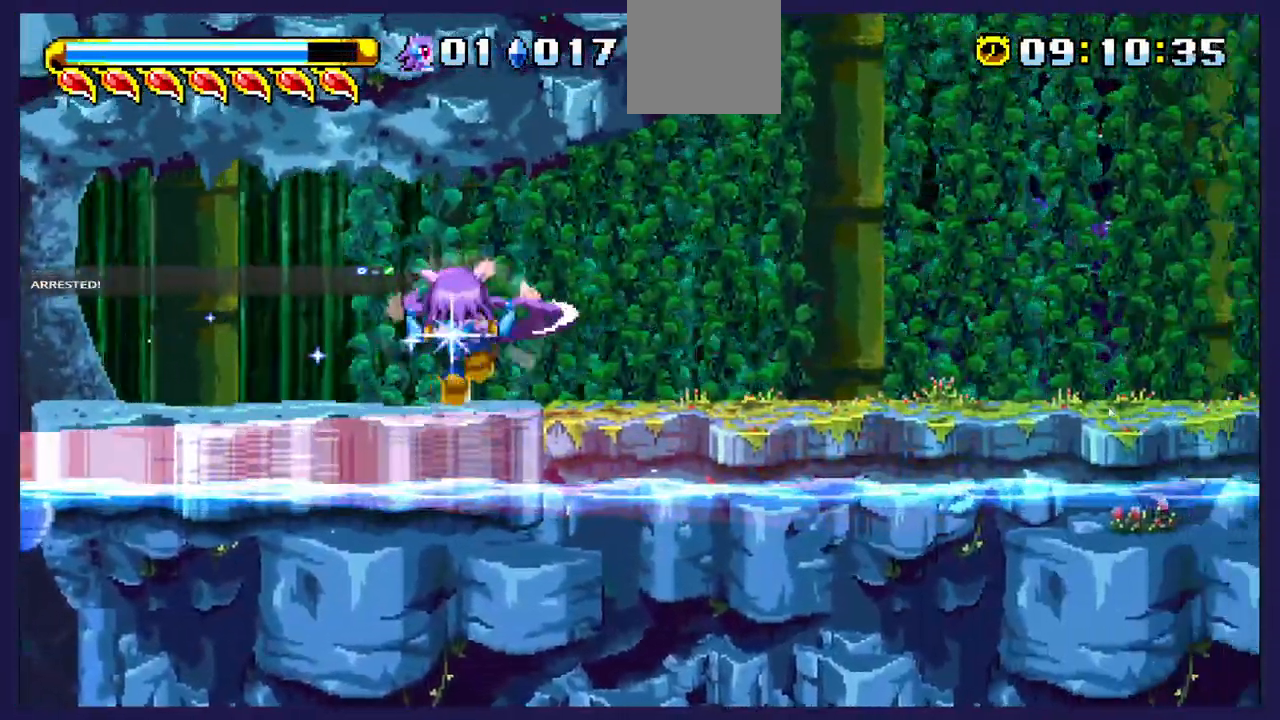
{"buttons": ["DPAD_RIGHT"], "left_stick": "center", "events": []}
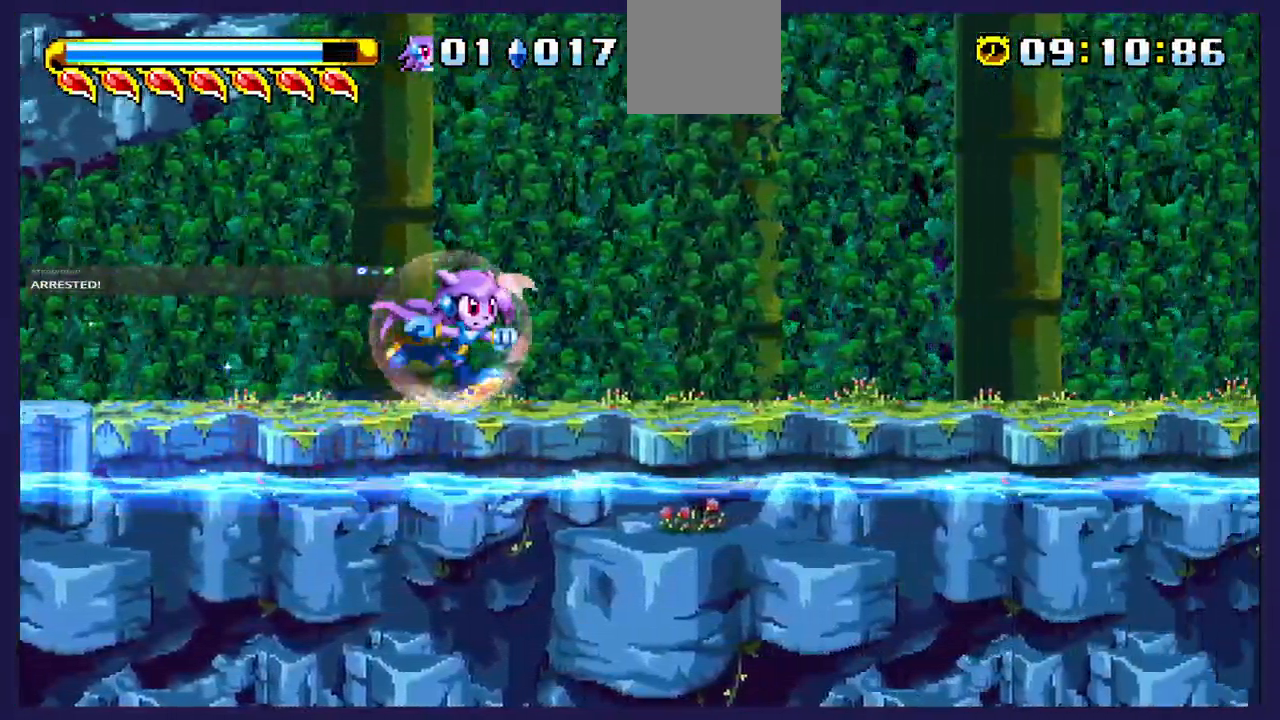
{"buttons": ["DPAD_RIGHT"], "left_stick": "center", "events": []}
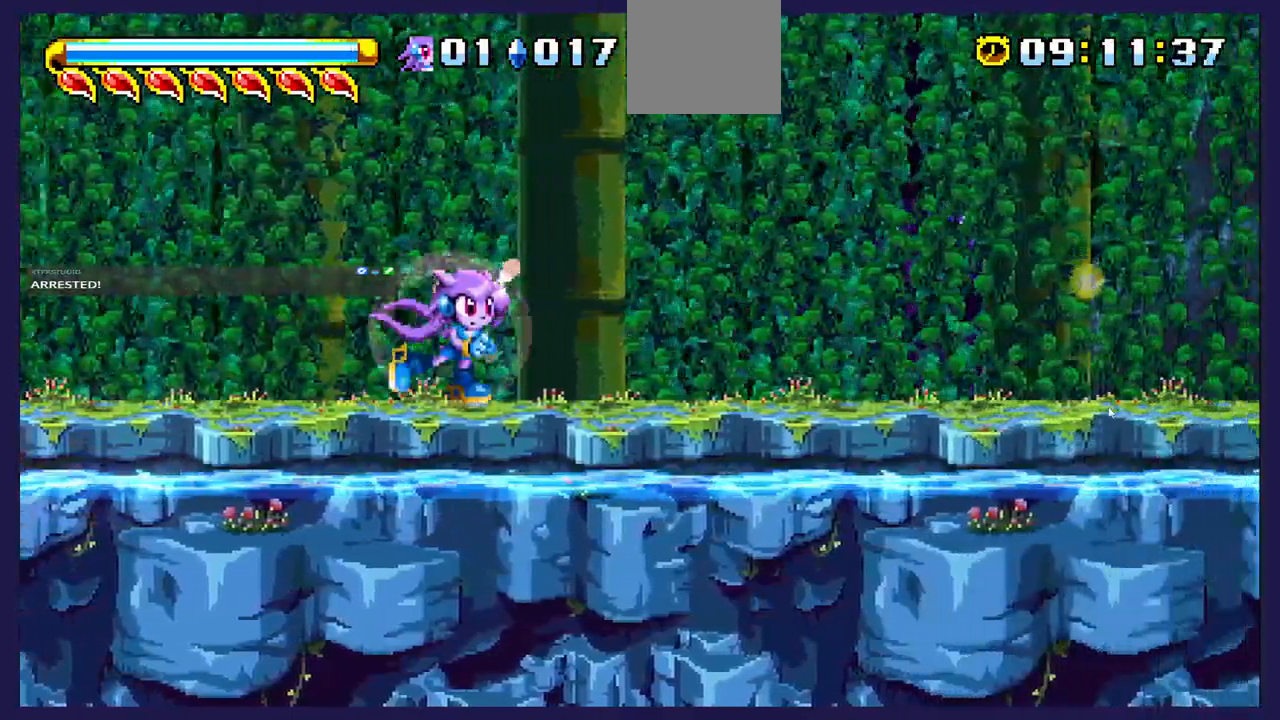
{"buttons": ["DPAD_RIGHT"], "left_stick": "center", "events": []}
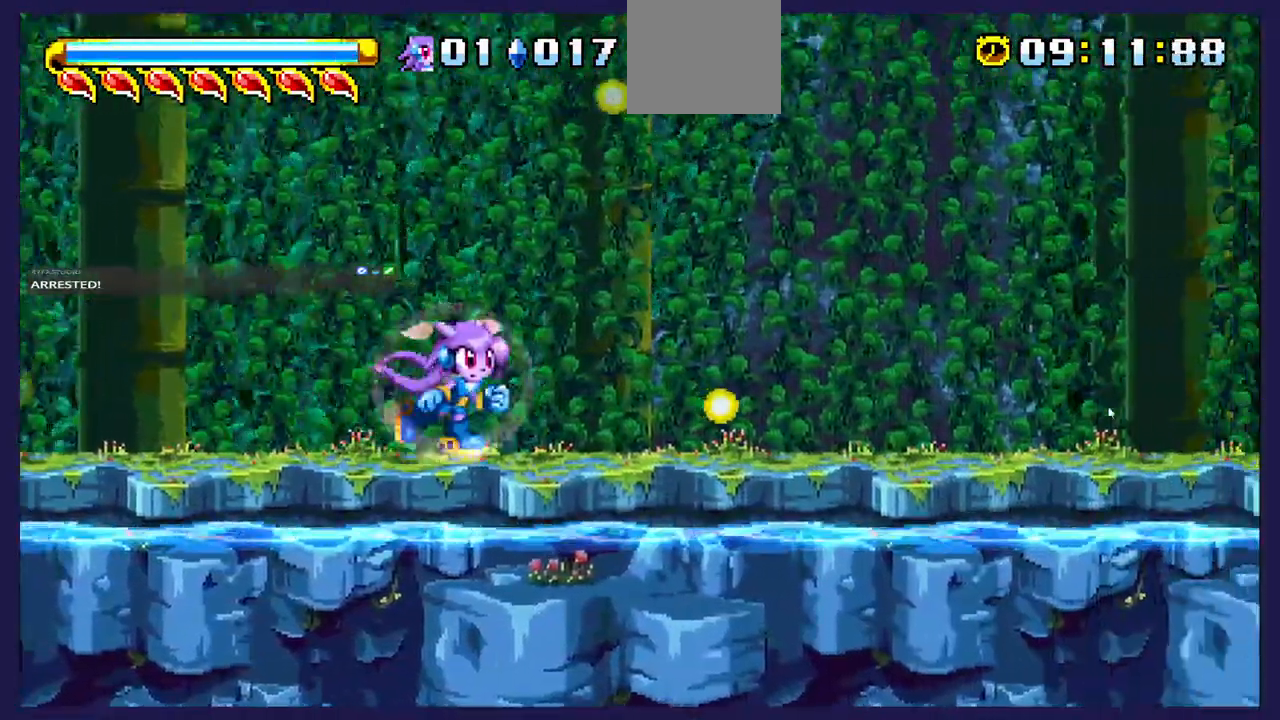
{"buttons": ["DPAD_RIGHT"], "left_stick": "center", "events": []}
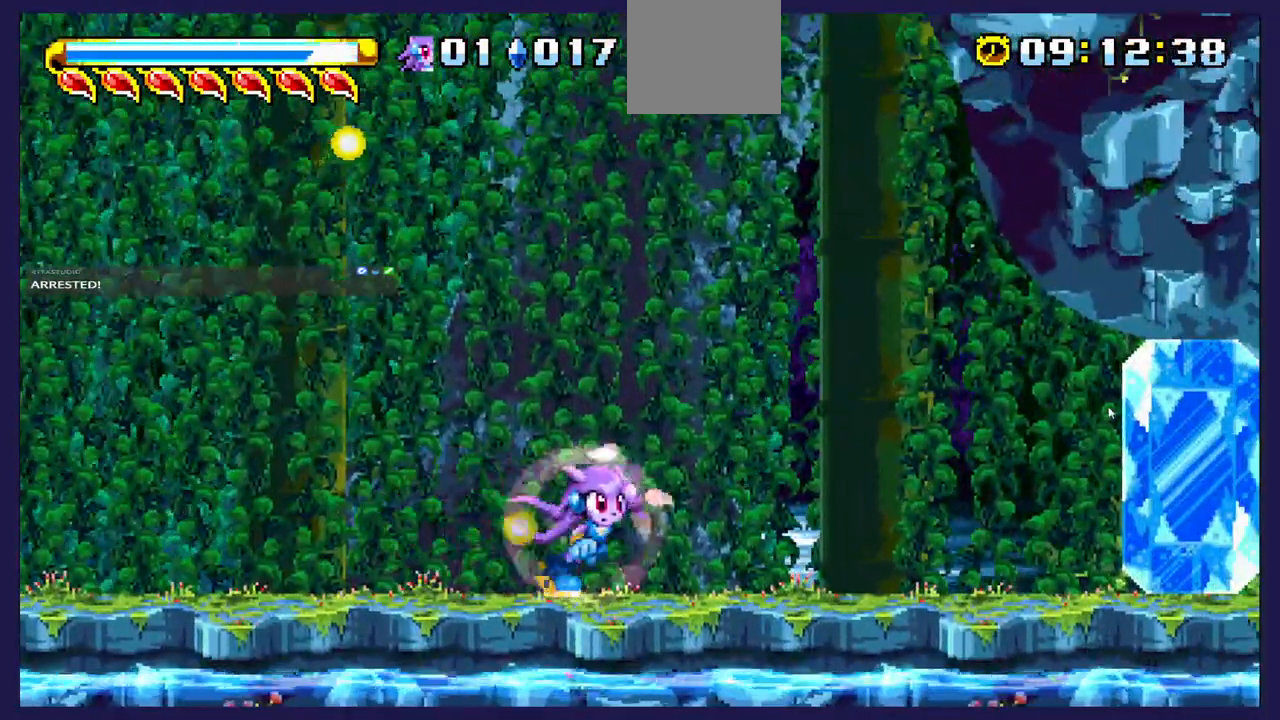
{"buttons": [], "left_stick": "center", "events": [[200, "DPAD_RIGHT", "up"], [267, "DPAD_LEFT", "down"], [450, "DPAD_LEFT", "up"]]}
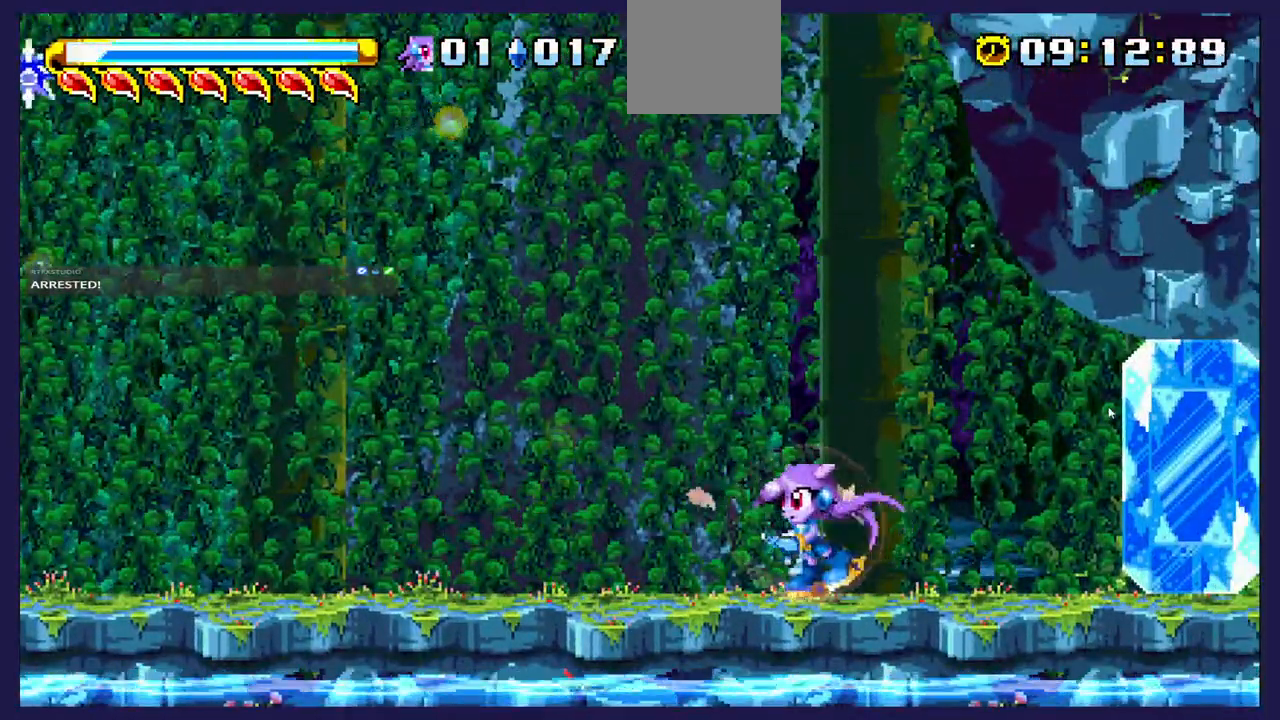
{"buttons": [], "left_stick": "center", "events": [[150, "DPAD_LEFT", "down"], [267, "DPAD_LEFT", "up"]]}
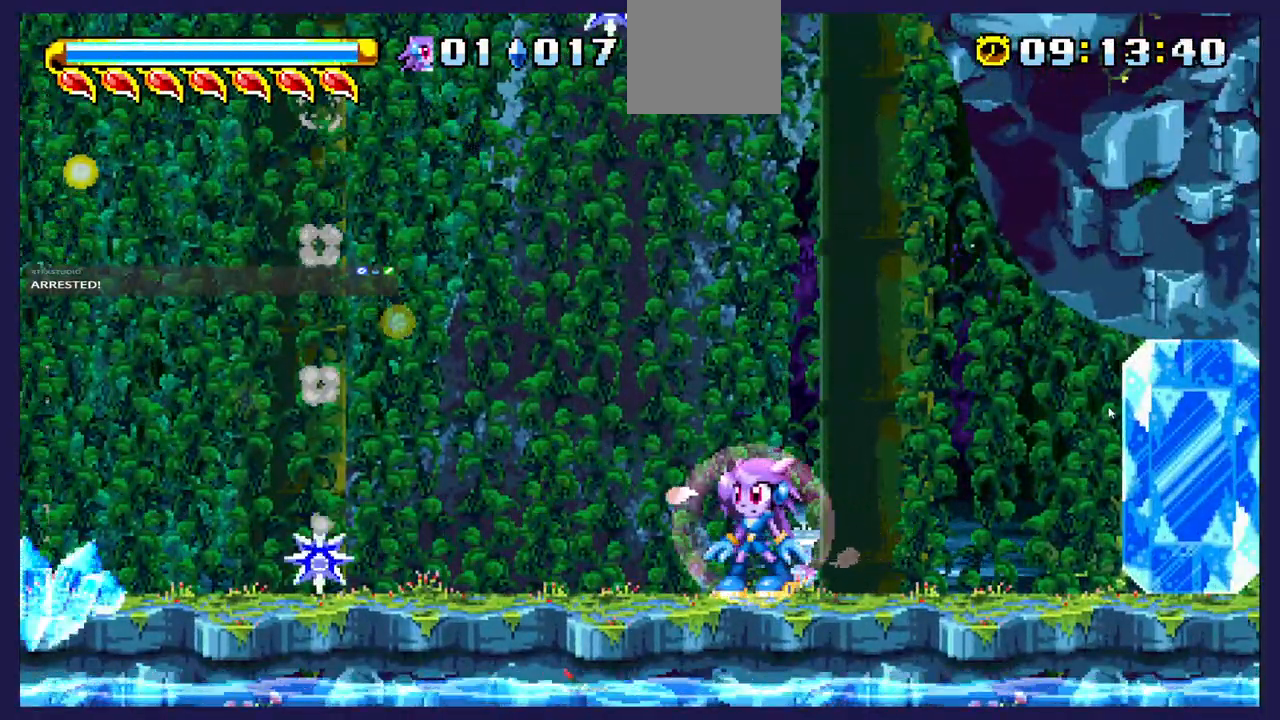
{"buttons": ["DPAD_RIGHT"], "left_stick": "center", "events": [[17, "DPAD_RIGHT", "down"]]}
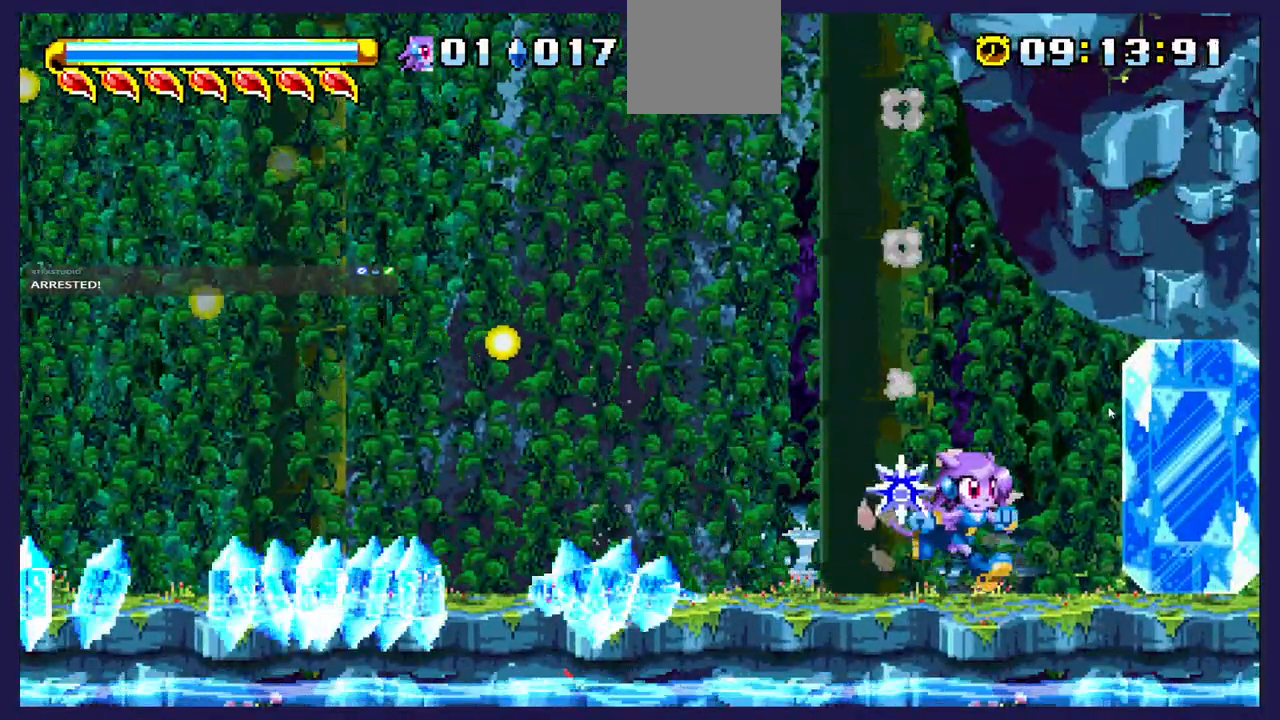
{"buttons": ["A", "DPAD_LEFT"], "left_stick": "center", "events": [[33, "DPAD_RIGHT", "up"], [67, "A", "down"], [117, "DPAD_LEFT", "down"], [367, "A", "up"], [500, "A", "down"]]}
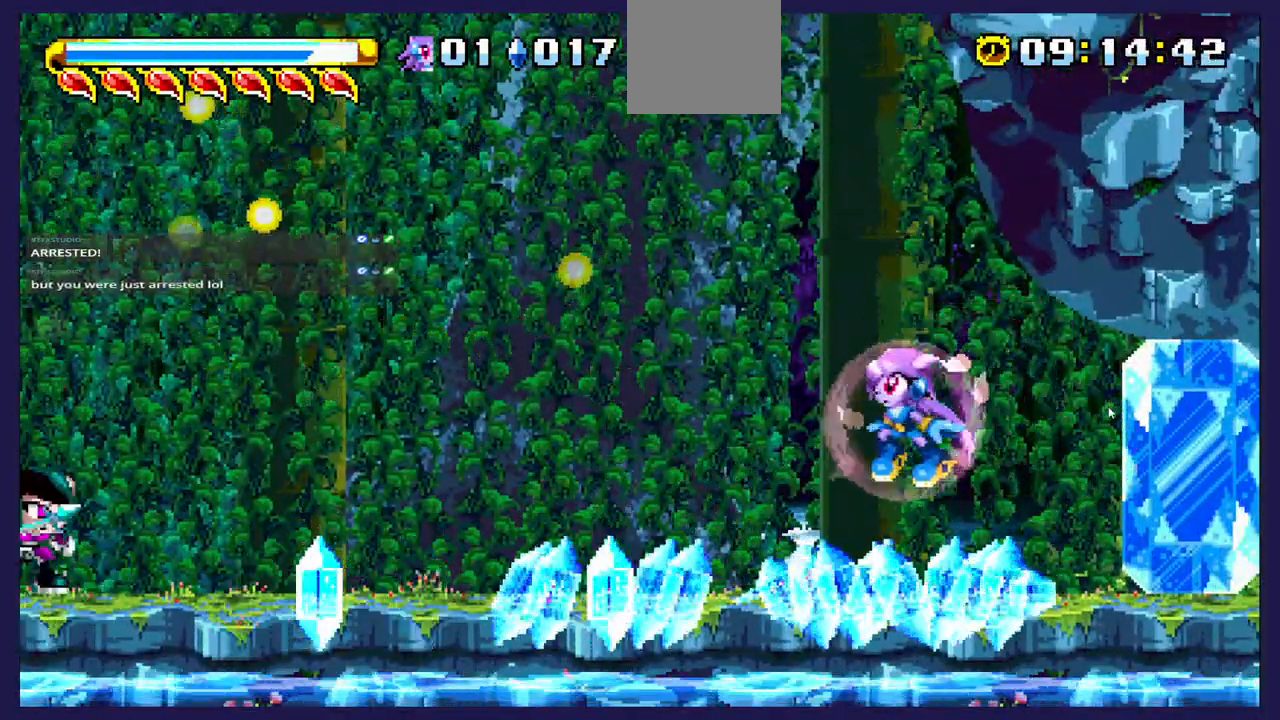
{"buttons": ["A", "DPAD_LEFT"], "left_stick": "center", "events": [[200, "DPAD_LEFT", "up"], [350, "DPAD_LEFT", "down"]]}
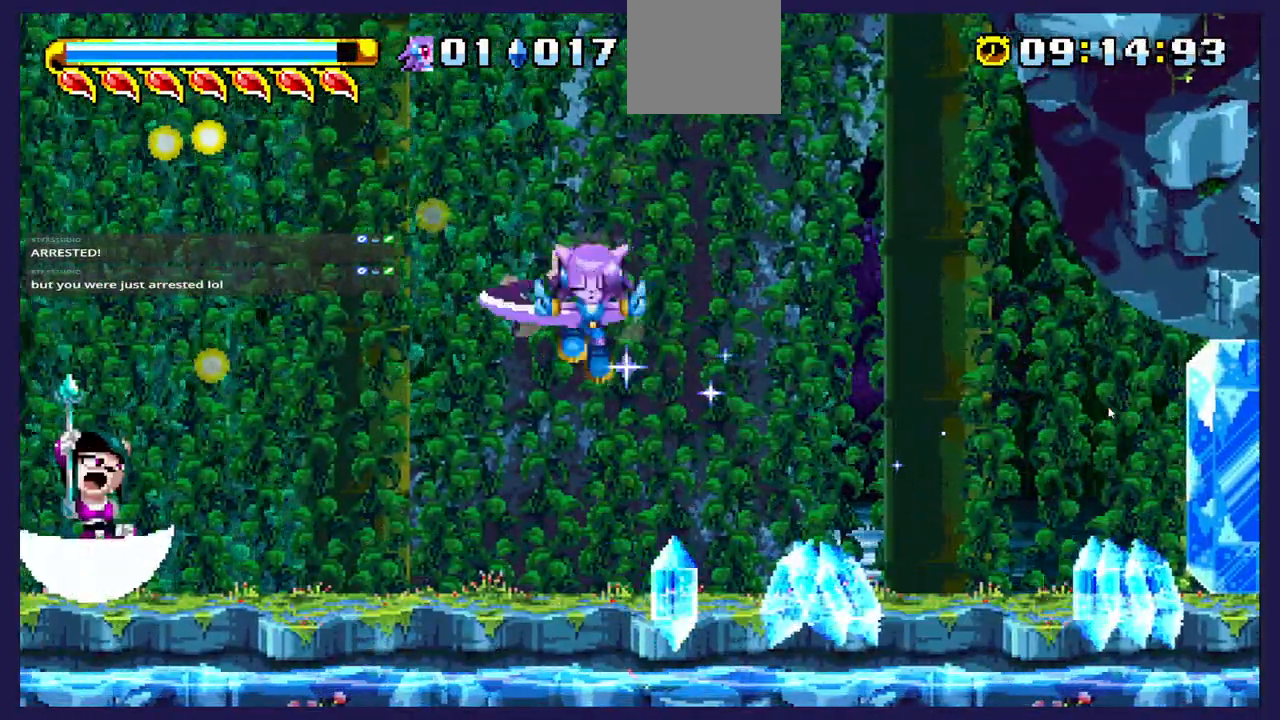
{"buttons": ["X", "DPAD_LEFT"], "left_stick": "center", "events": [[200, "A", "up"], [283, "X", "down"], [400, "X", "up"], [483, "X", "down"]]}
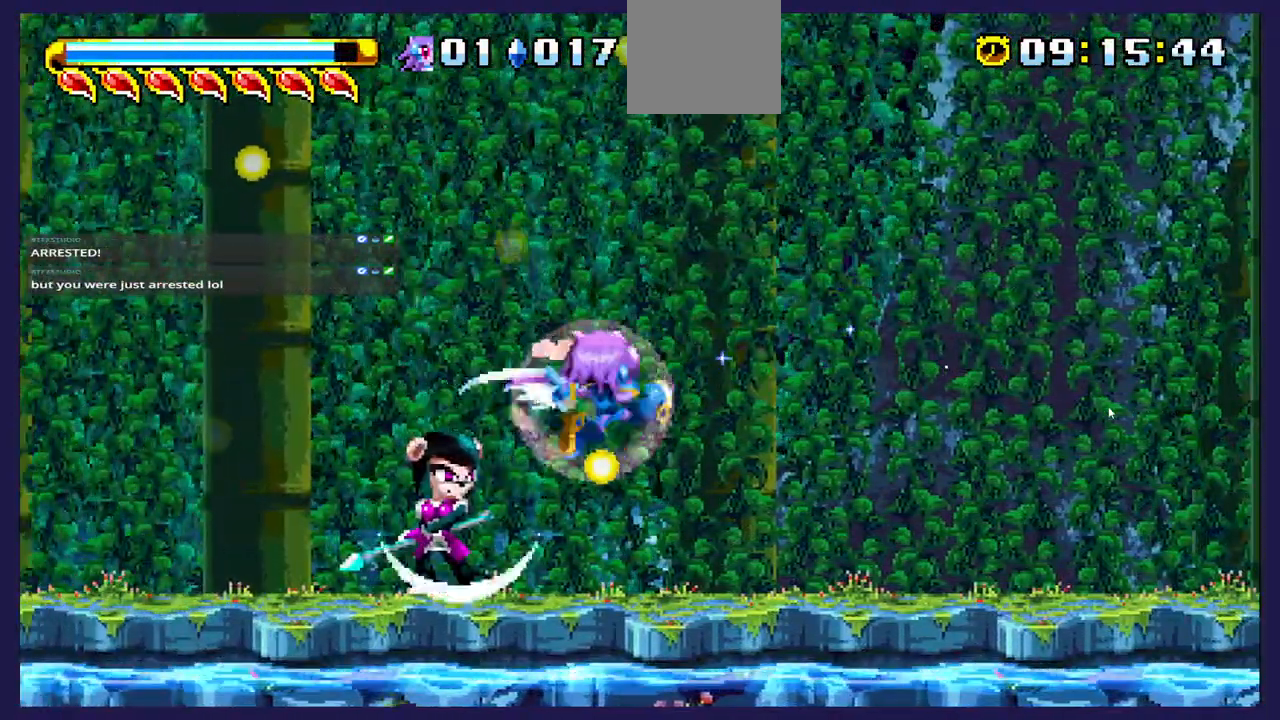
{"buttons": ["X", "DPAD_RIGHT"], "left_stick": "center", "events": [[100, "X", "up"], [183, "X", "down"], [200, "DPAD_LEFT", "up"], [317, "X", "up"], [367, "DPAD_RIGHT", "down"], [367, "X", "down"]]}
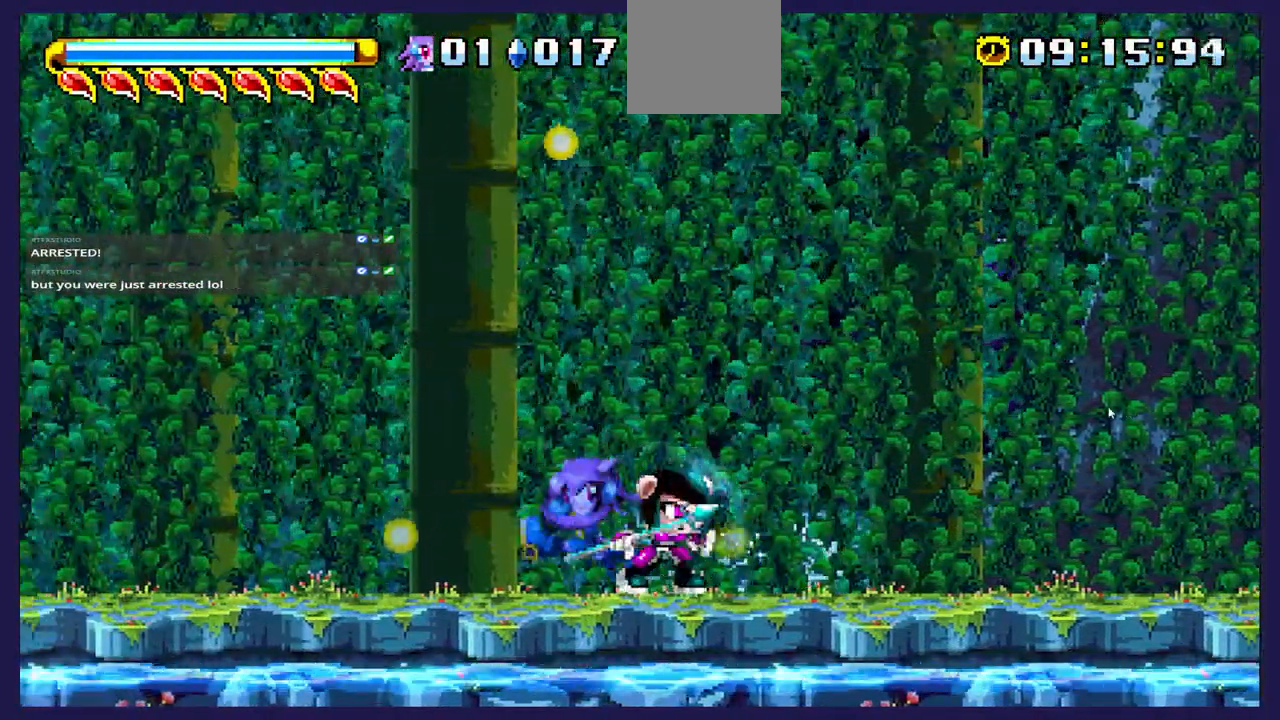
{"buttons": ["X"], "left_stick": "center", "events": [[50, "DPAD_RIGHT", "up"], [167, "X", "up"], [233, "X", "down"], [350, "X", "up"], [433, "X", "down"]]}
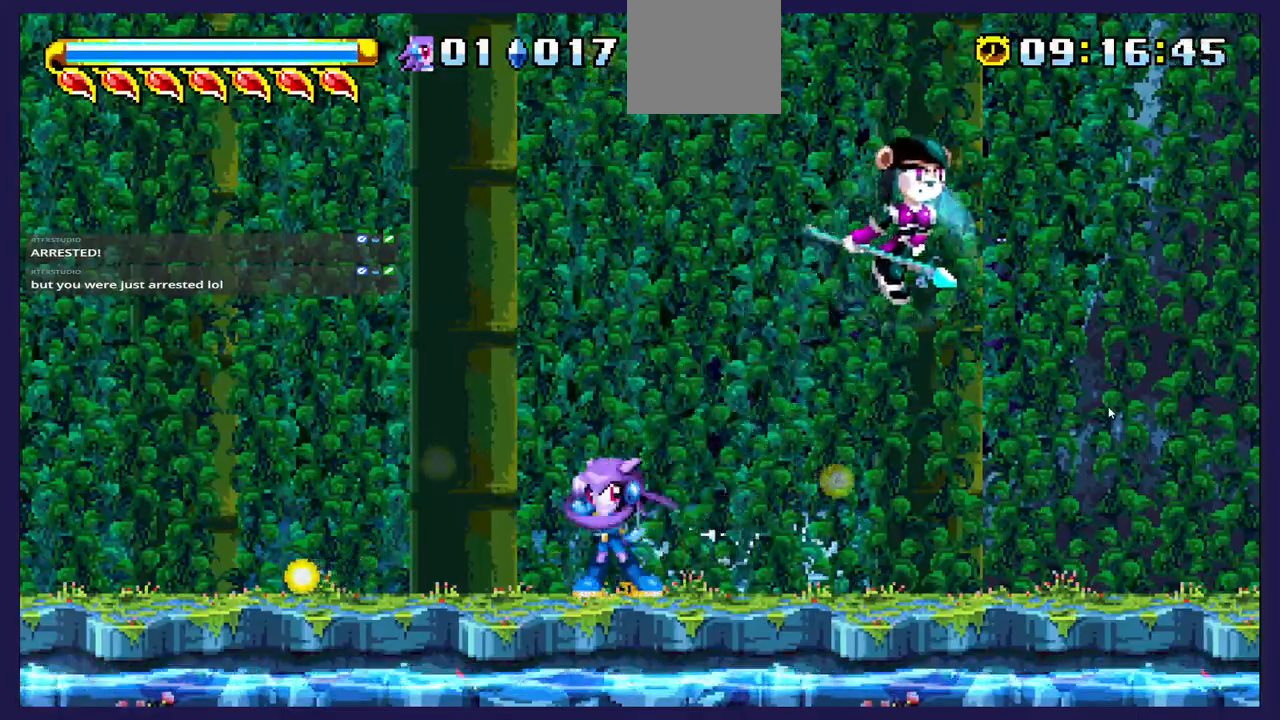
{"buttons": ["DPAD_RIGHT"], "left_stick": "center", "events": [[50, "DPAD_RIGHT", "down"], [50, "R1", "down"], [50, "X", "up"], [150, "R1", "up"]]}
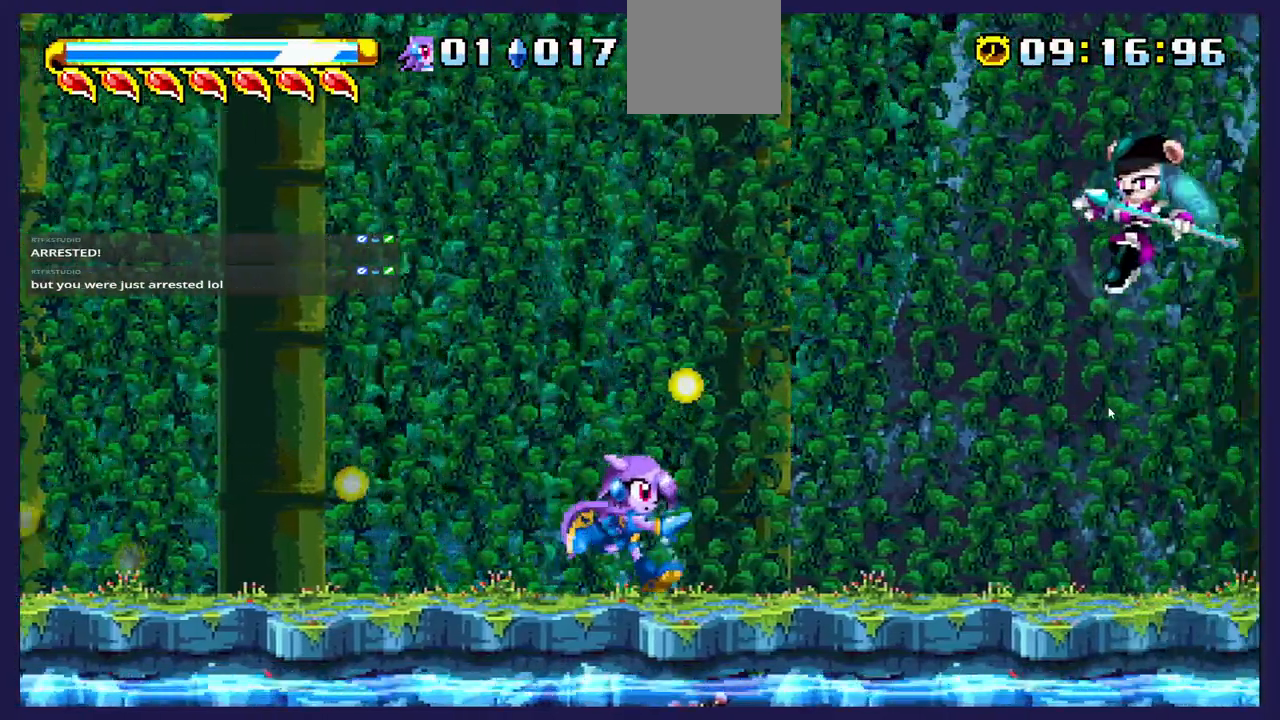
{"buttons": ["DPAD_RIGHT"], "left_stick": "center", "events": [[217, "A", "down"], [483, "A", "up"]]}
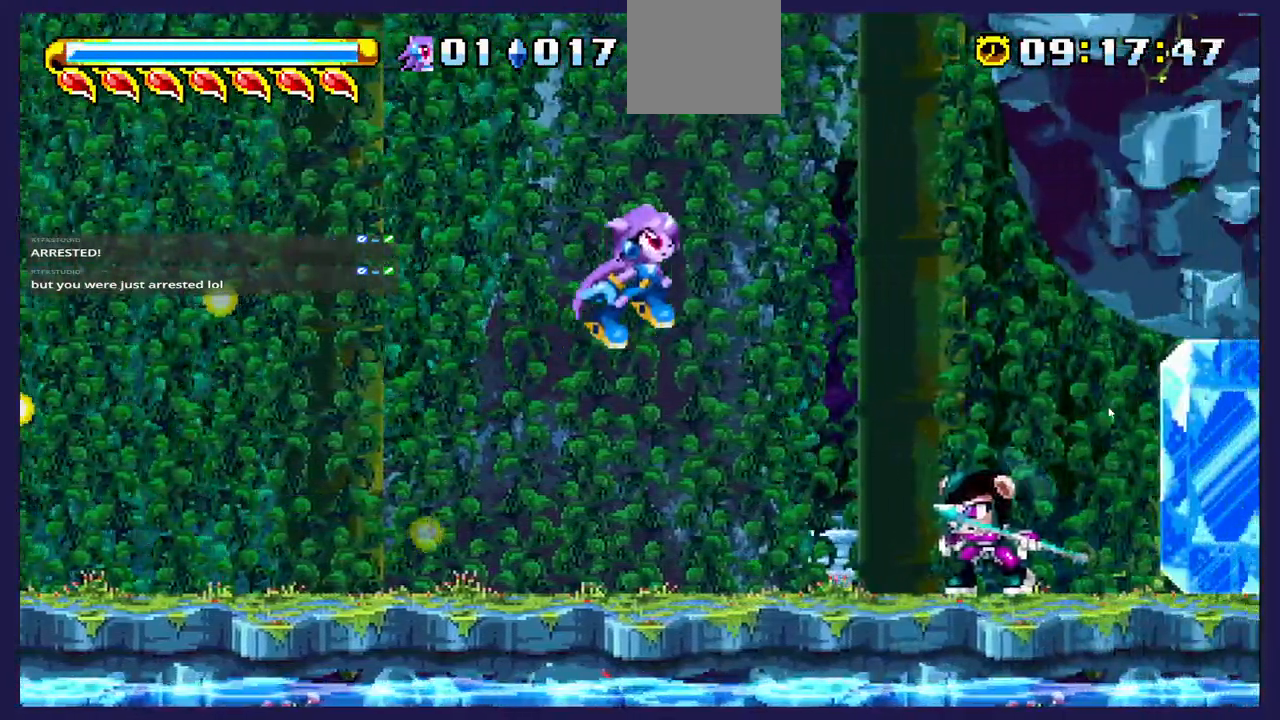
{"buttons": ["DPAD_LEFT"], "left_stick": "center", "events": [[283, "X", "down"], [350, "DPAD_RIGHT", "up"], [417, "DPAD_LEFT", "down"], [450, "X", "up"]]}
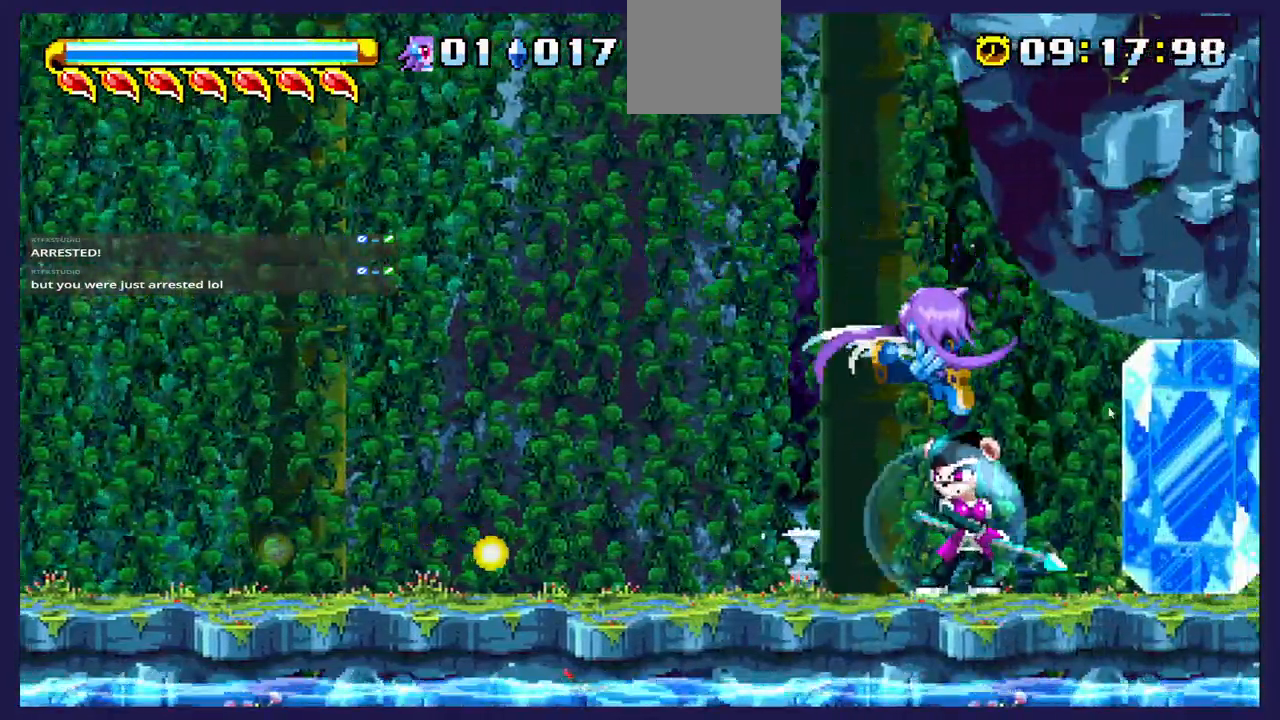
{"buttons": ["X"], "left_stick": "center", "events": [[33, "X", "down"], [50, "DPAD_LEFT", "up"], [150, "X", "up"], [200, "DPAD_RIGHT", "down"], [233, "X", "down"], [350, "X", "up"], [383, "DPAD_RIGHT", "up"], [433, "X", "down"]]}
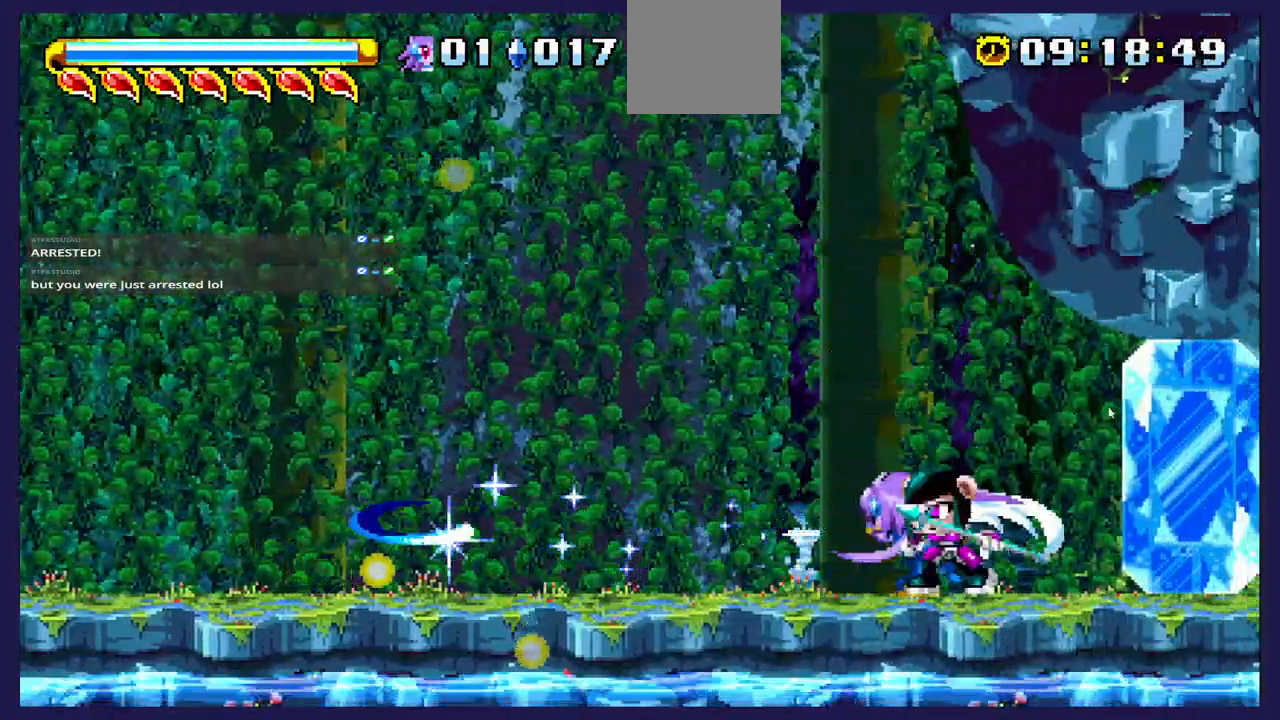
{"buttons": ["DPAD_LEFT"], "left_stick": "center", "events": [[50, "X", "up"], [117, "X", "down"], [233, "X", "up"], [300, "X", "down"], [417, "X", "up"], [450, "DPAD_LEFT", "down"]]}